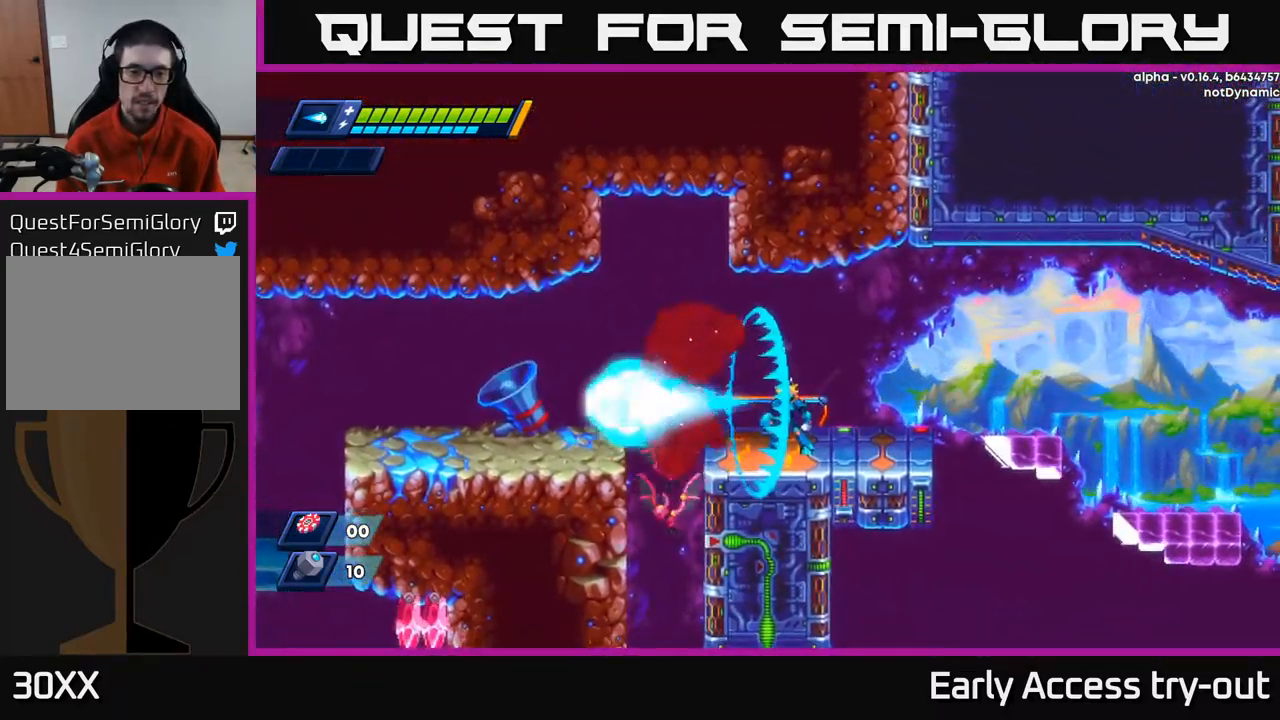
Gameplay with a controller (Xbox layout); each line is a JSON object with the inputs held at the frame after it. "events" lists button and stick changes between this image and that frame as [ms after this image, input, new state], when the widget could be followed in between.
{"buttons": [], "left_stick": "center", "right_stick": "center", "events": [[83, "X", "down"], [150, "X", "up"], [283, "X", "down"], [317, "X", "up"]]}
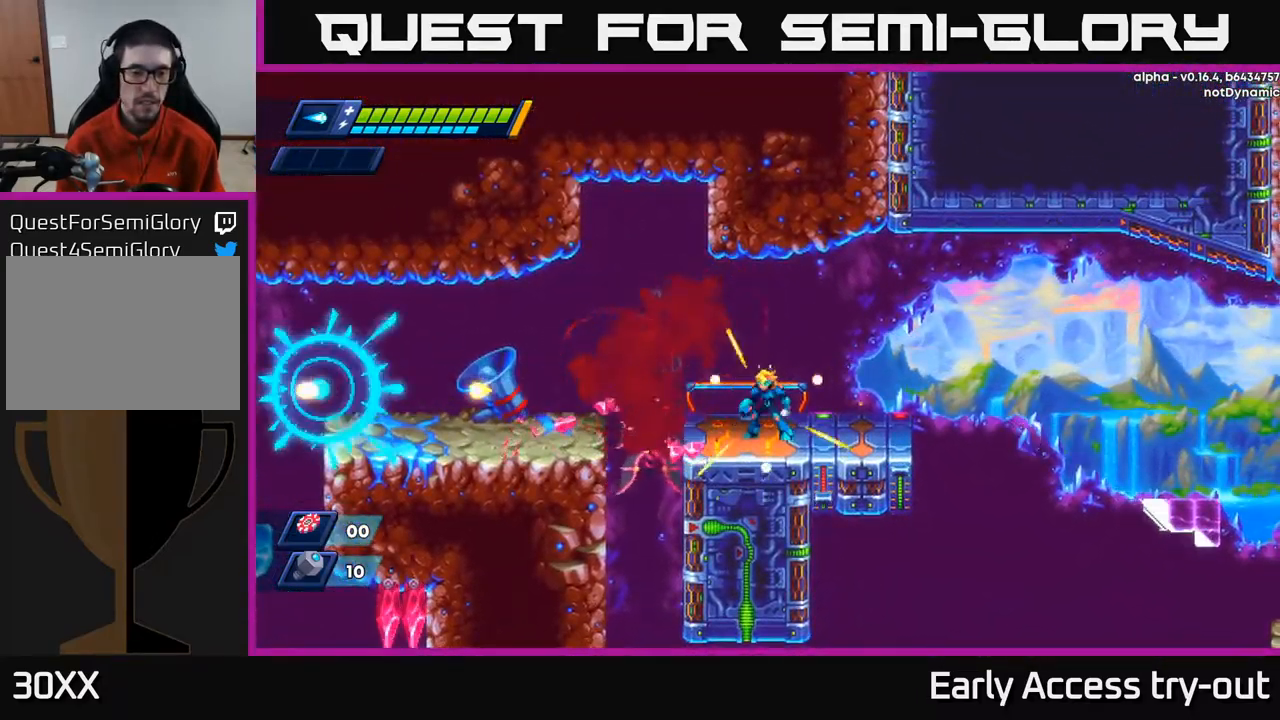
{"buttons": ["X"], "left_stick": "center", "right_stick": "center", "events": [[200, "DPAD_LEFT", "down"], [300, "X", "down"], [317, "DPAD_LEFT", "up"], [383, "X", "up"], [467, "X", "down"]]}
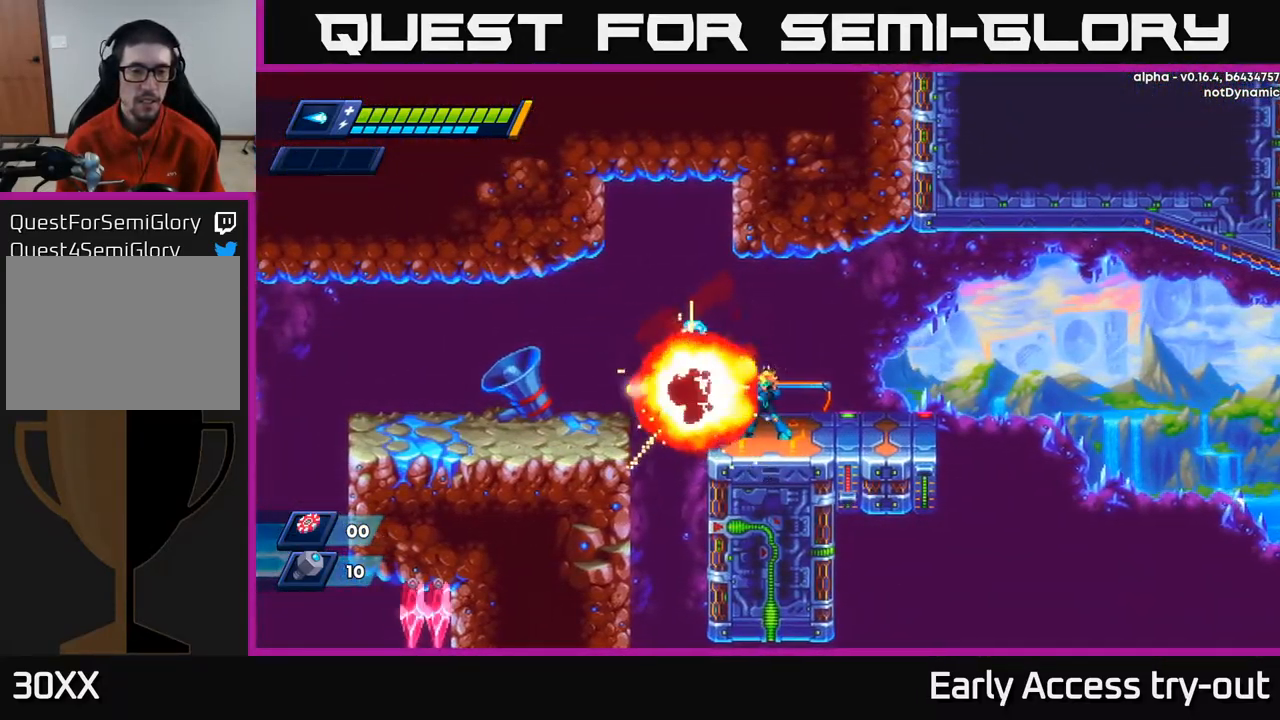
{"buttons": ["DPAD_LEFT"], "left_stick": "center", "right_stick": "center", "events": [[33, "X", "up"], [100, "X", "down"], [150, "X", "up"], [233, "X", "down"], [300, "X", "up"], [400, "X", "down"], [500, "X", "up"], [516, "DPAD_LEFT", "down"]]}
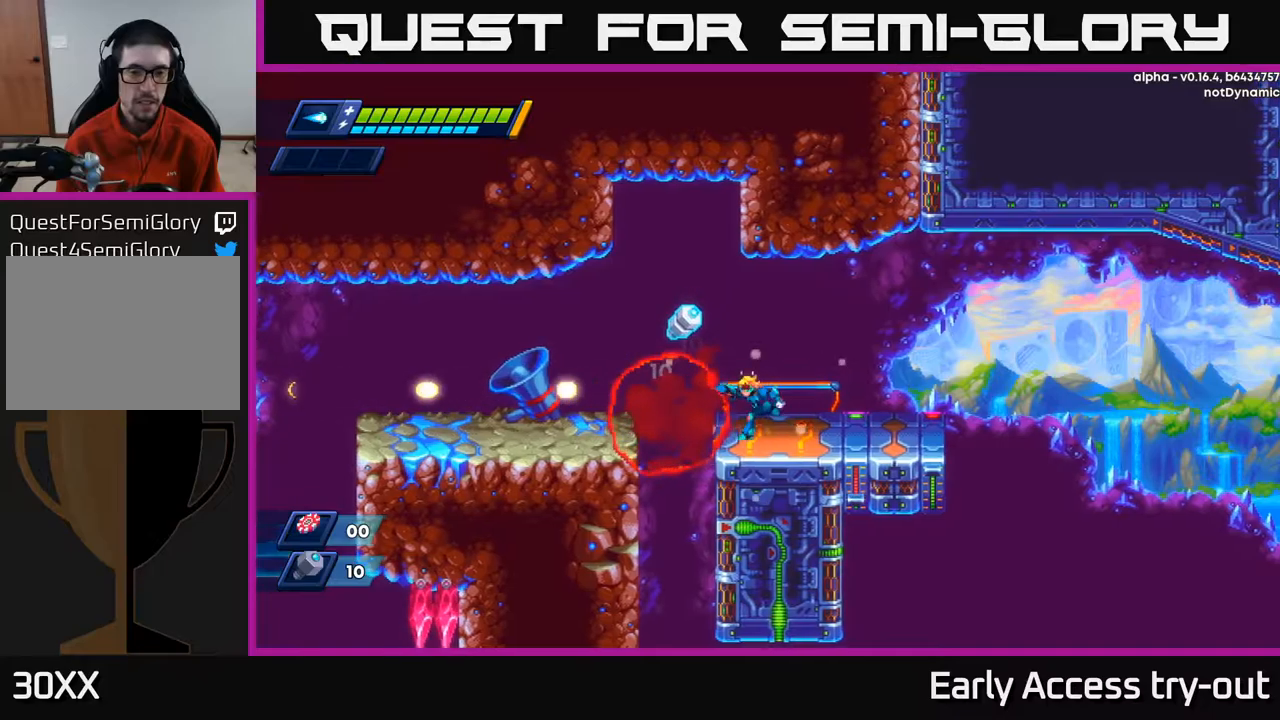
{"buttons": [], "left_stick": "center", "right_stick": "center", "events": [[167, "R2", "down"], [384, "R2", "up"], [484, "DPAD_LEFT", "up"]]}
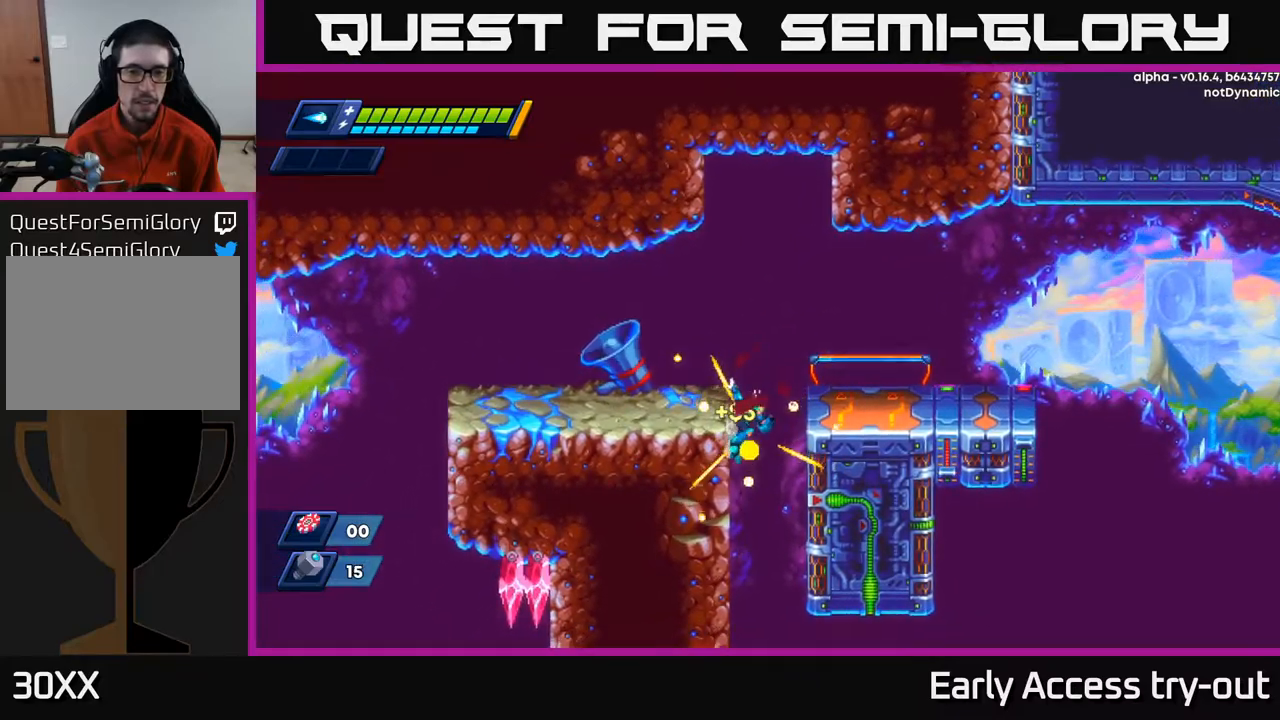
{"buttons": [], "left_stick": "center", "right_stick": "center", "events": []}
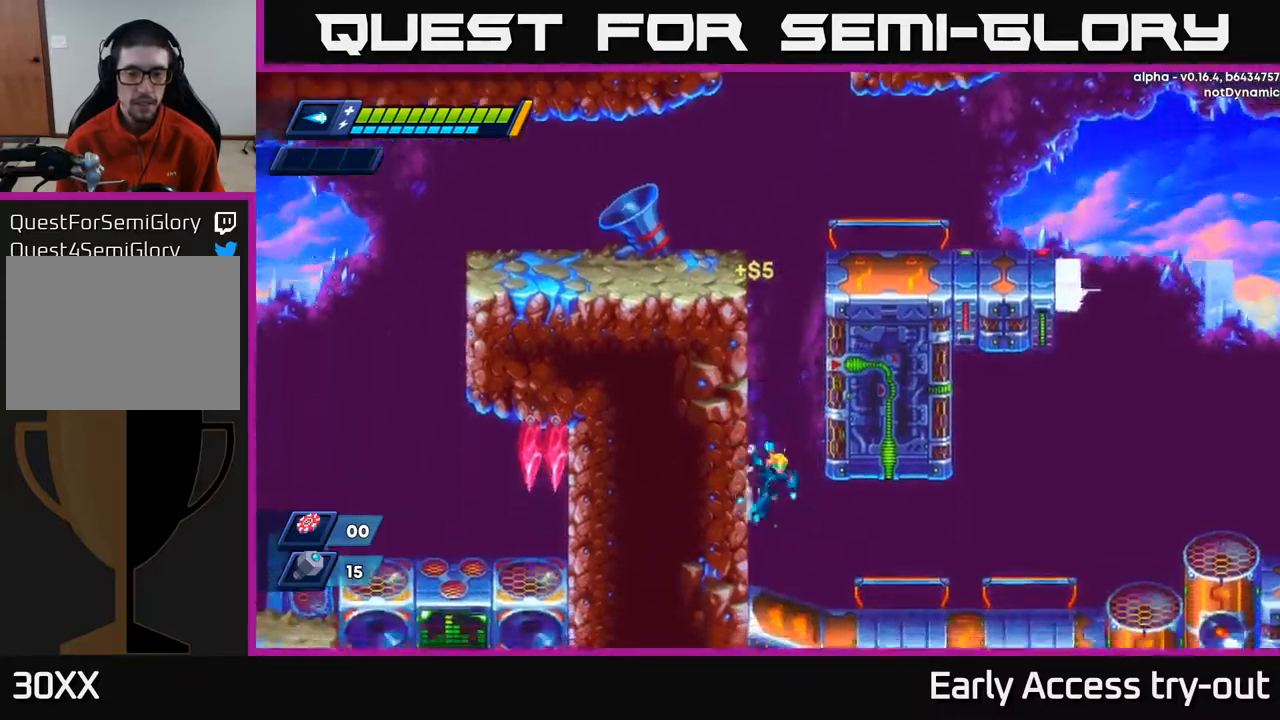
{"buttons": ["DPAD_RIGHT"], "left_stick": "center", "right_stick": "center", "events": [[50, "DPAD_LEFT", "down"], [200, "DPAD_LEFT", "up"], [450, "DPAD_RIGHT", "down"]]}
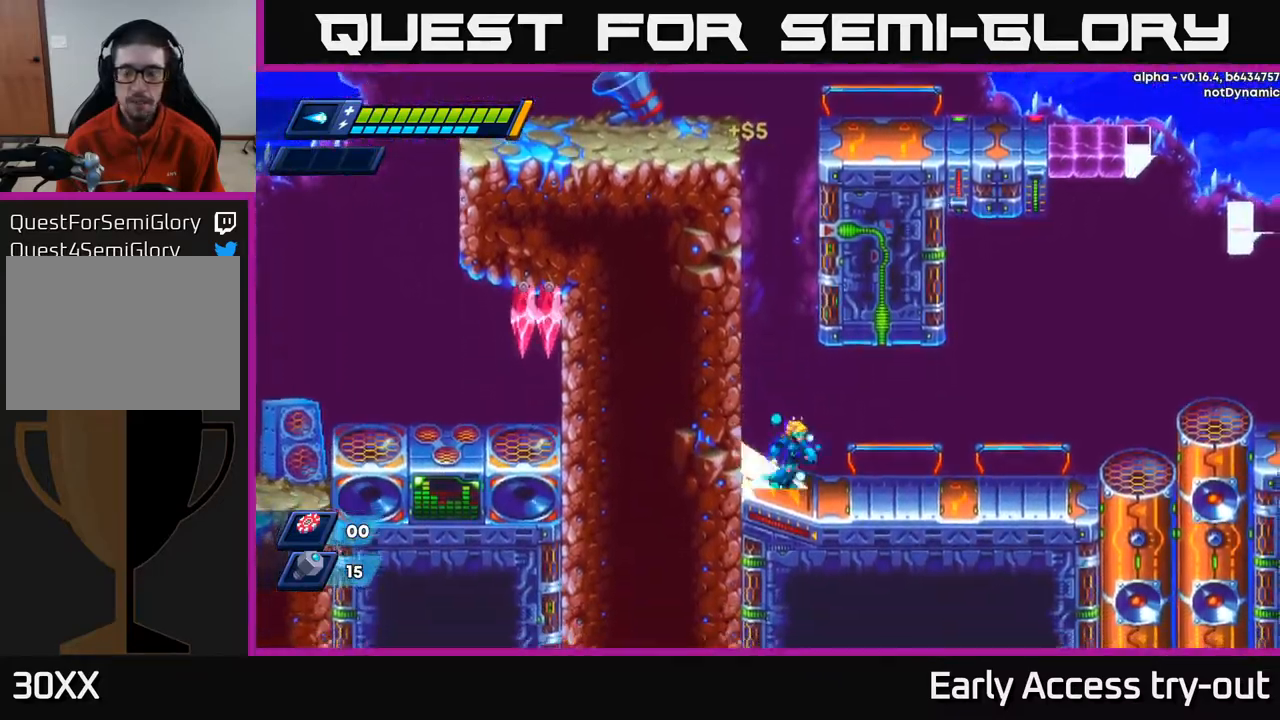
{"buttons": ["DPAD_RIGHT"], "left_stick": "center", "right_stick": "center", "events": [[67, "R2", "down"], [150, "R2", "up"], [267, "R2", "down"], [467, "R2", "up"]]}
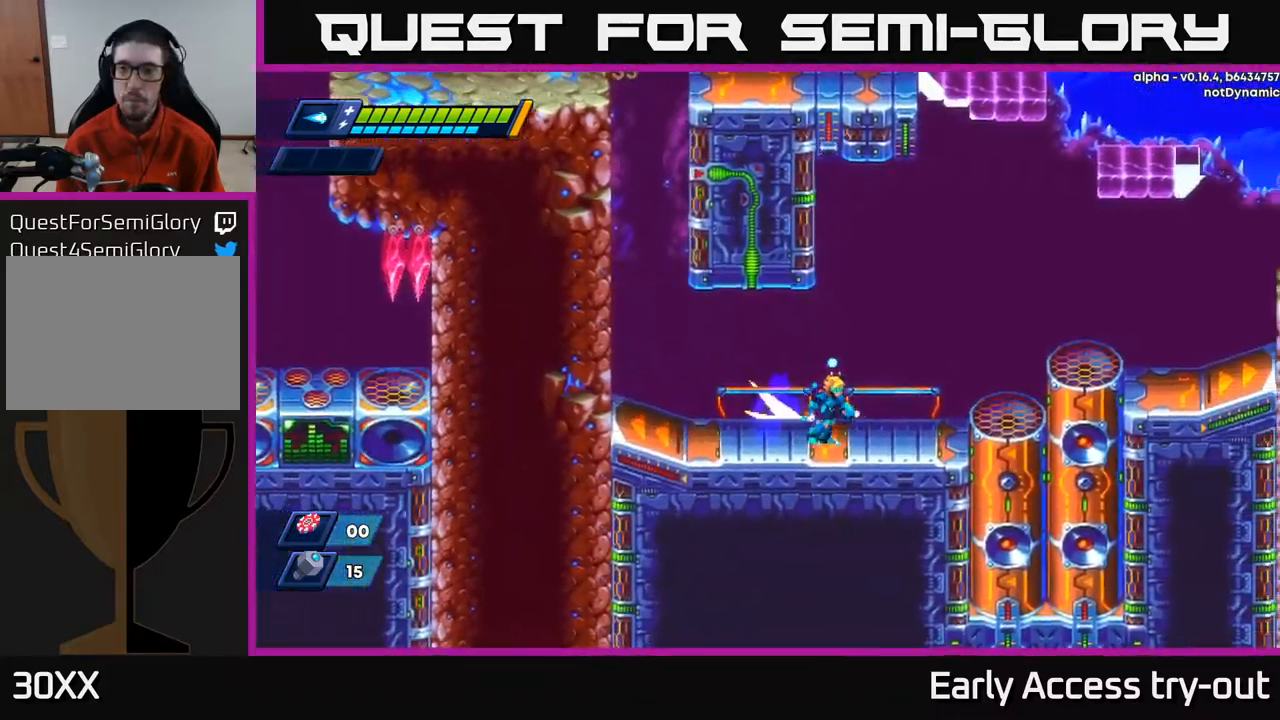
{"buttons": ["DPAD_RIGHT"], "left_stick": "center", "right_stick": "center", "events": [[50, "R2", "down"], [167, "A", "down"], [467, "A", "up"], [500, "R2", "up"]]}
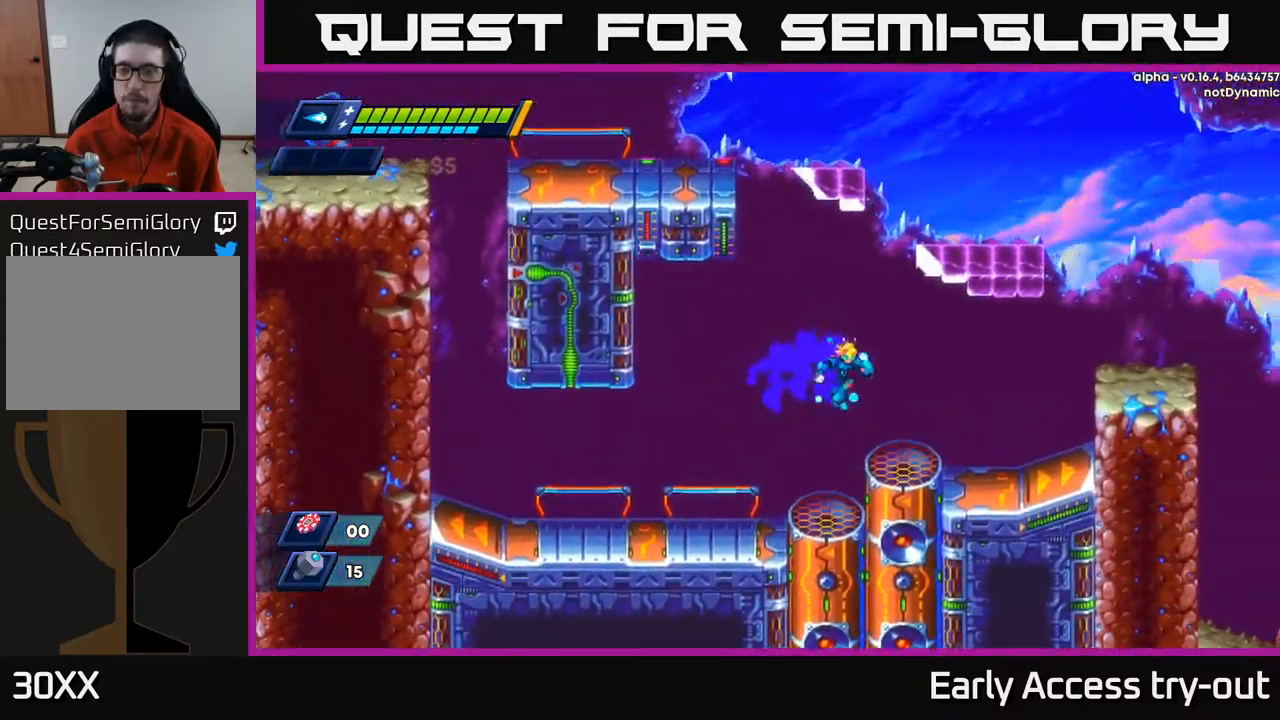
{"buttons": ["R2", "DPAD_RIGHT"], "left_stick": "center", "right_stick": "center", "events": [[250, "R2", "down"], [284, "A", "down"], [484, "A", "up"]]}
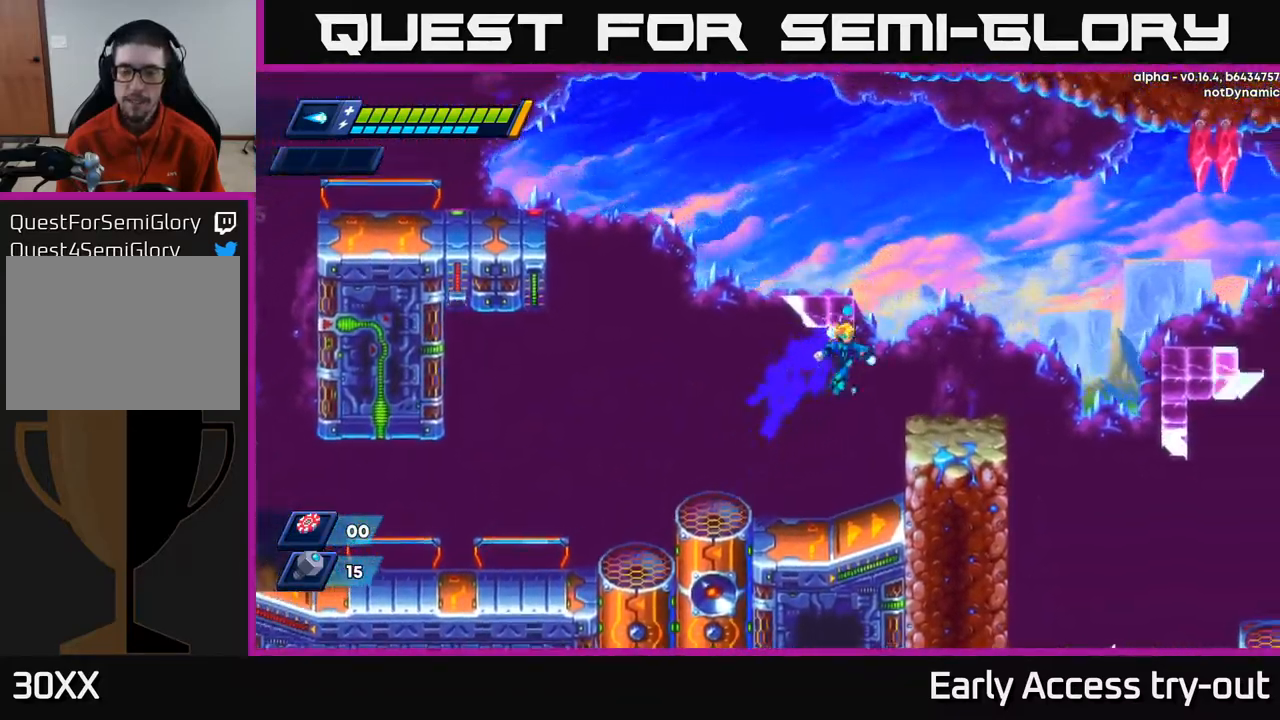
{"buttons": ["A", "R2", "DPAD_RIGHT"], "left_stick": "center", "right_stick": "center", "events": [[184, "R2", "up"], [334, "R2", "down"], [400, "A", "down"]]}
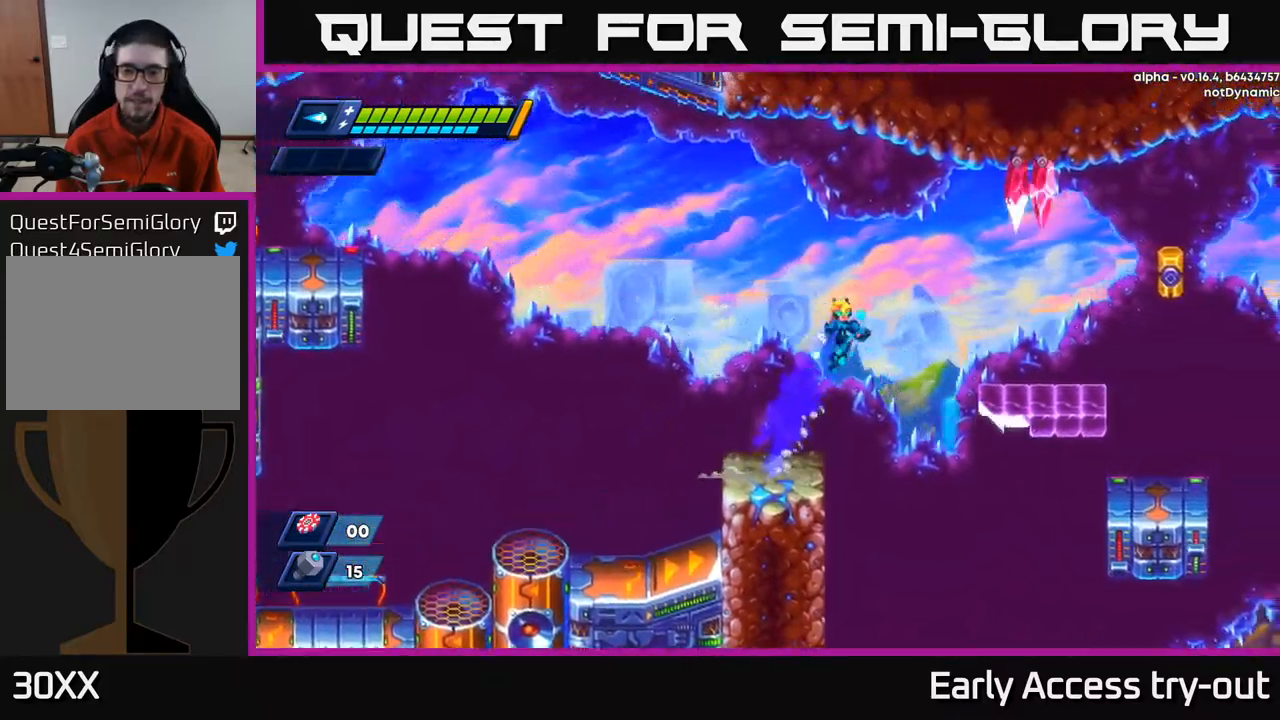
{"buttons": ["A", "DPAD_RIGHT"], "left_stick": "center", "right_stick": "center", "events": [[334, "A", "up"], [417, "R2", "up"], [467, "A", "down"]]}
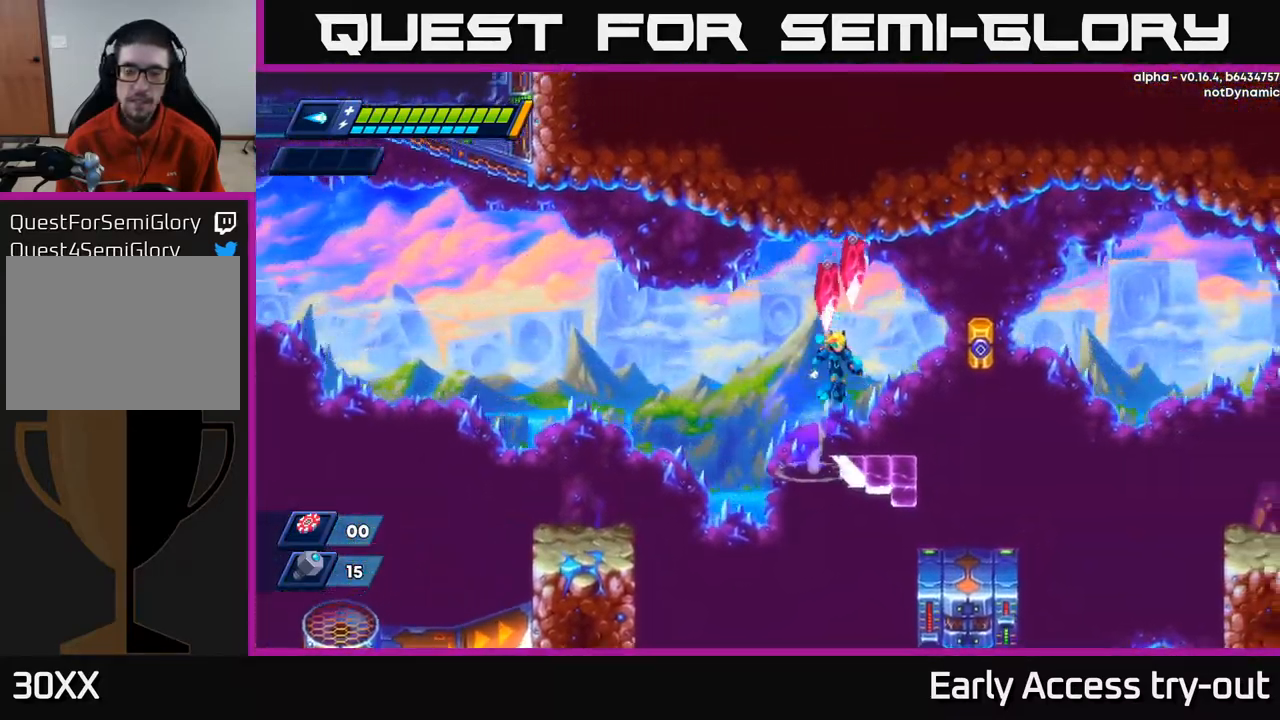
{"buttons": ["X", "DPAD_RIGHT"], "left_stick": "center", "right_stick": "center", "events": [[134, "X", "down"], [167, "A", "up"], [250, "X", "up"], [417, "X", "down"]]}
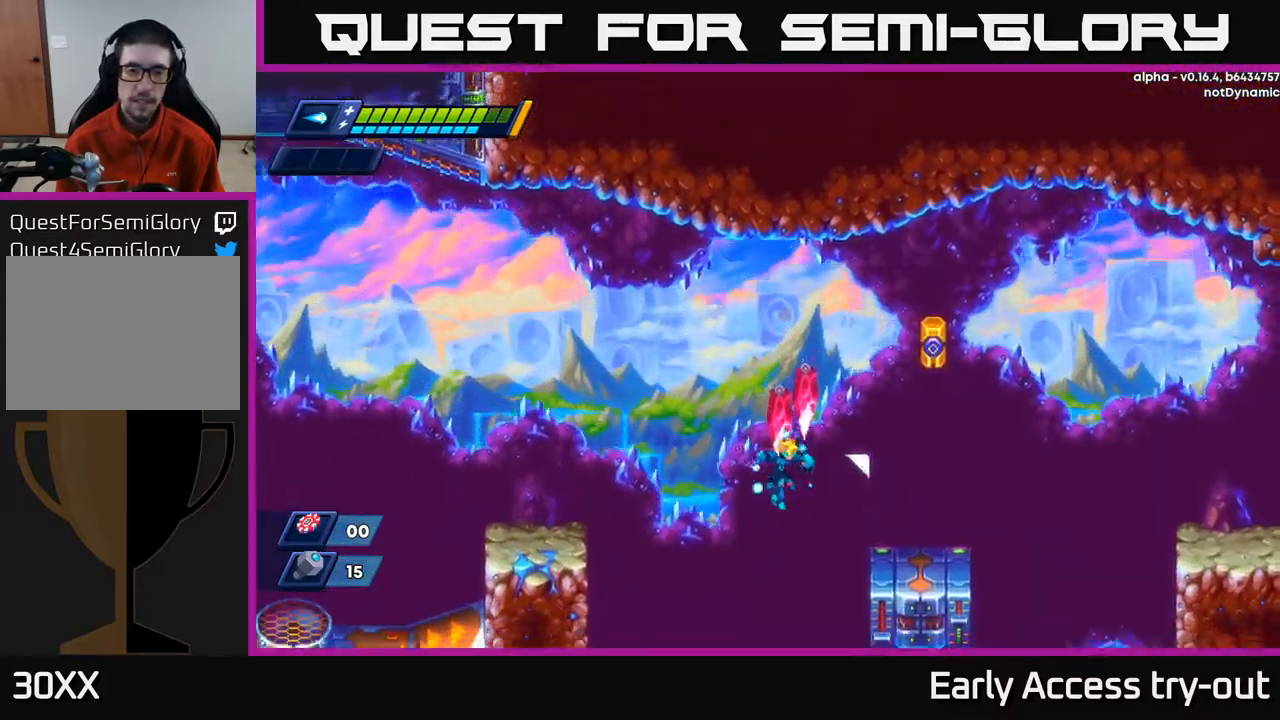
{"buttons": ["A", "DPAD_RIGHT"], "left_stick": "center", "right_stick": "center", "events": [[34, "A", "down"], [67, "X", "up"], [84, "R2", "down"], [184, "X", "down"], [234, "A", "up"], [300, "R2", "up"], [317, "X", "up"], [434, "R2", "down"], [467, "A", "down"], [500, "R2", "up"]]}
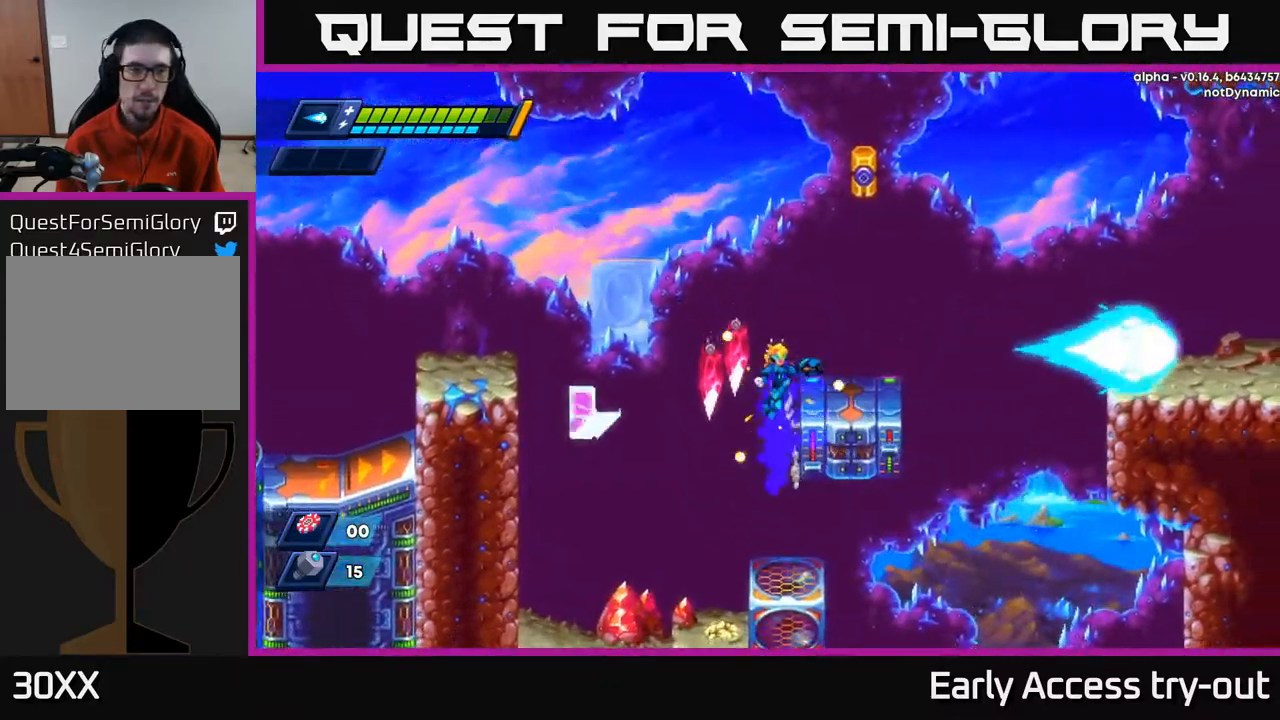
{"buttons": [], "left_stick": "center", "right_stick": "center", "events": [[268, "A", "up"], [451, "DPAD_RIGHT", "up"]]}
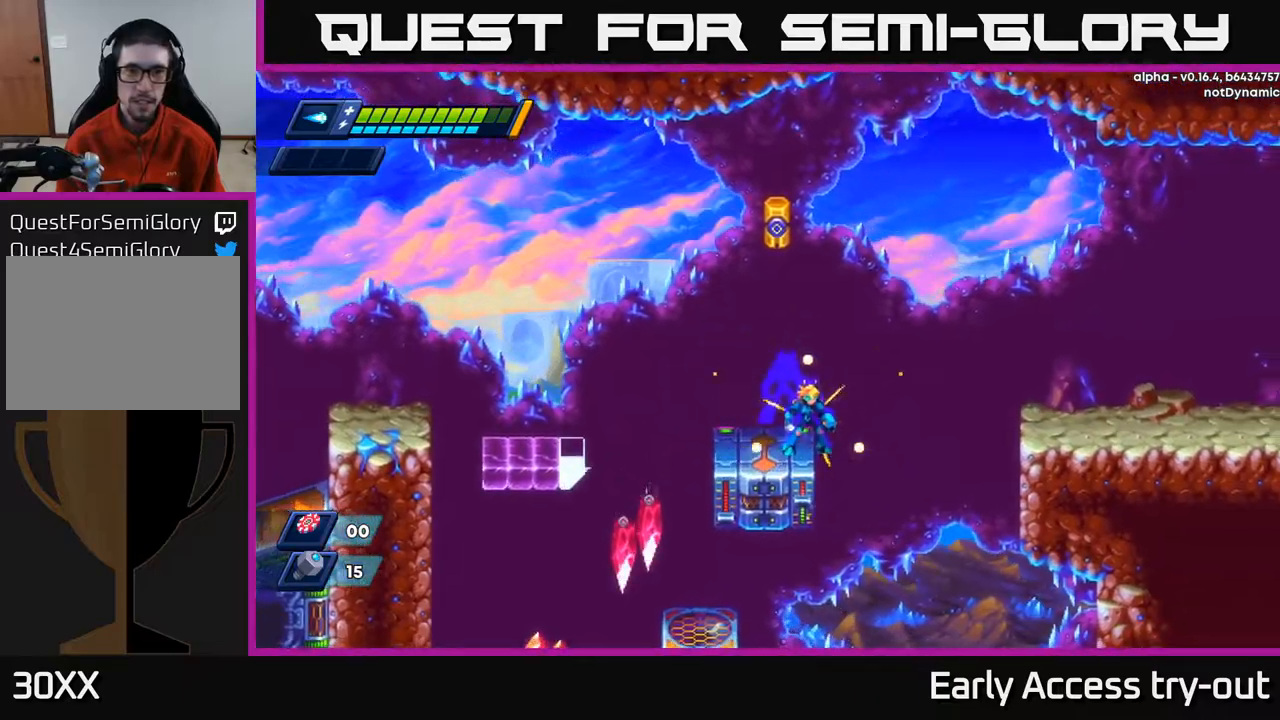
{"buttons": ["A", "R2", "DPAD_LEFT"], "left_stick": "center", "right_stick": "center", "events": [[84, "DPAD_RIGHT", "down"], [134, "R2", "down"], [200, "A", "down"], [417, "DPAD_RIGHT", "up"], [450, "DPAD_LEFT", "down"]]}
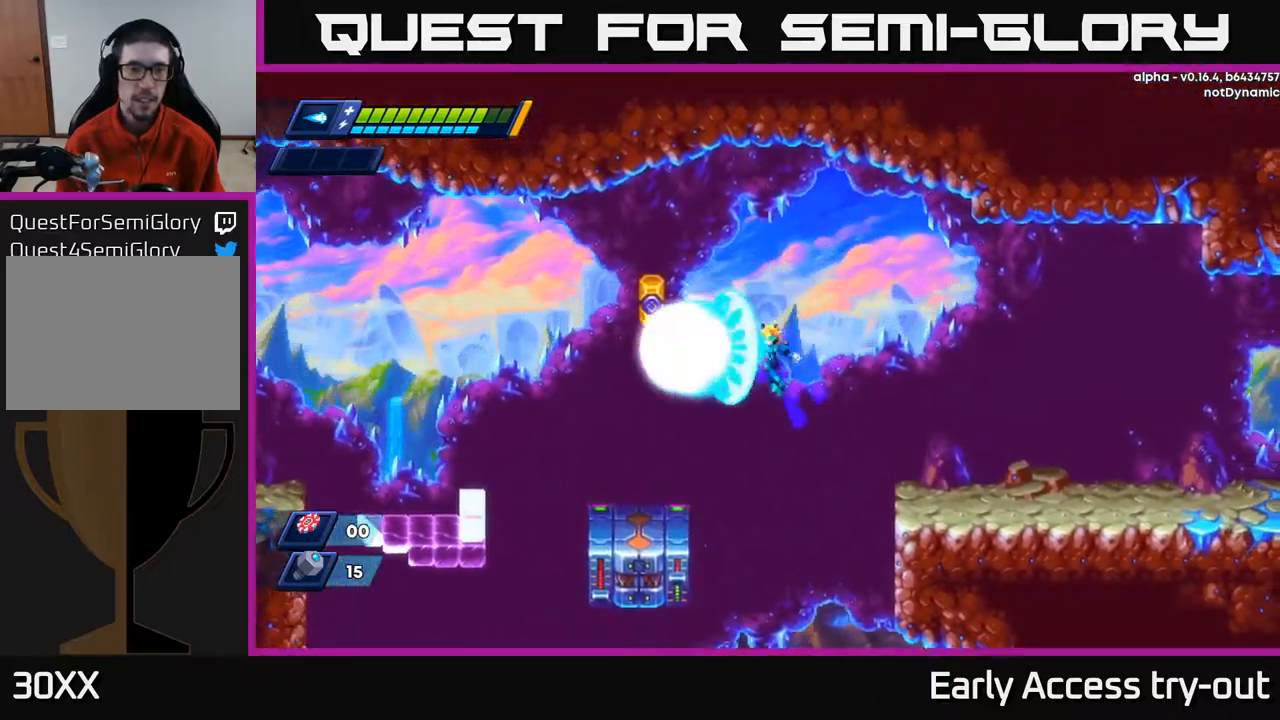
{"buttons": [], "left_stick": "center", "right_stick": "center", "events": [[17, "X", "down"], [34, "R2", "up"], [67, "A", "up"], [150, "X", "up"], [417, "DPAD_LEFT", "up"]]}
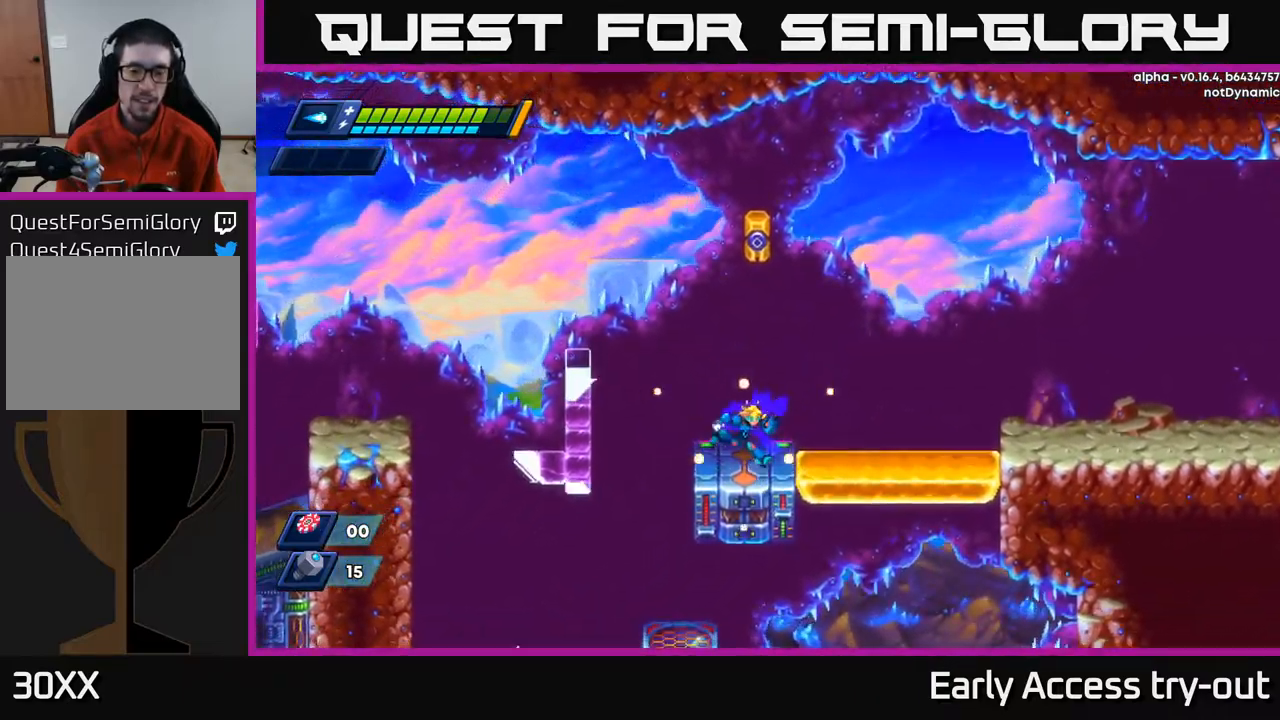
{"buttons": ["R2", "DPAD_RIGHT"], "left_stick": "center", "right_stick": "center", "events": [[50, "DPAD_RIGHT", "down"], [117, "R2", "down"], [334, "R2", "up"], [384, "R2", "down"]]}
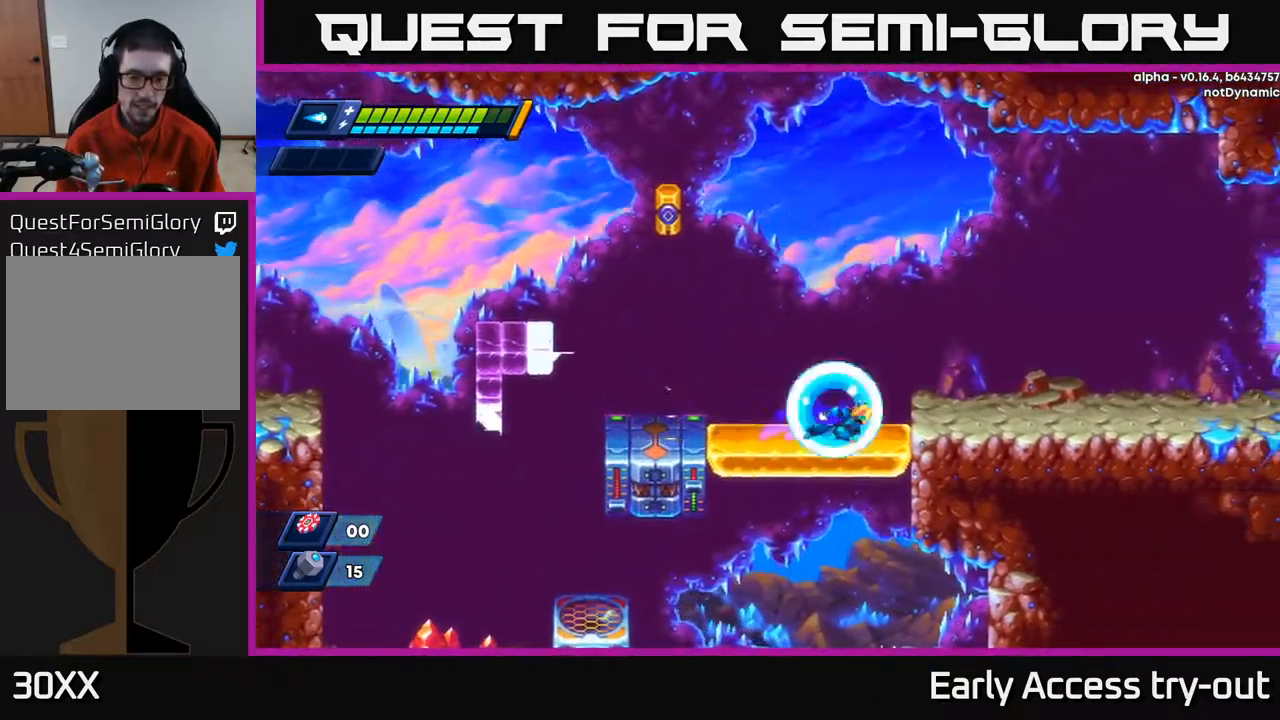
{"buttons": ["DPAD_RIGHT"], "left_stick": "center", "right_stick": "center", "events": [[150, "A", "down"], [317, "A", "up"], [317, "R2", "up"]]}
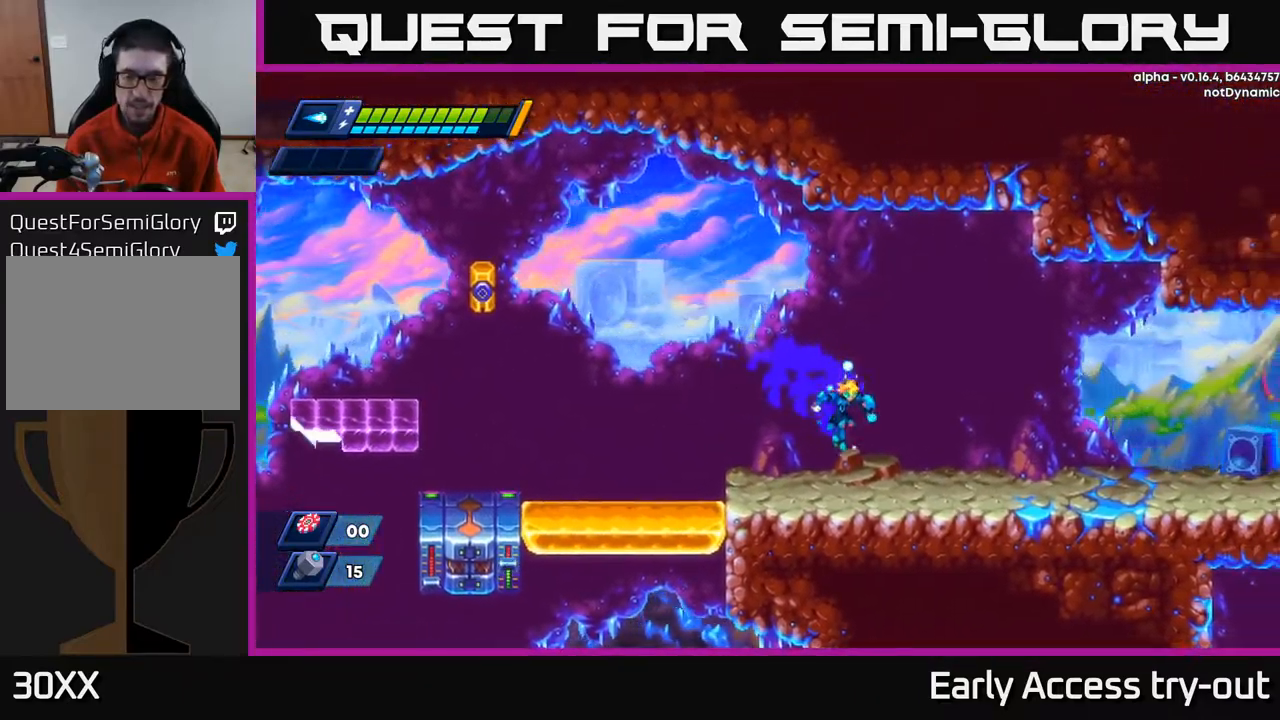
{"buttons": ["A", "DPAD_RIGHT"], "left_stick": "center", "right_stick": "center", "events": [[217, "R2", "down"], [484, "A", "down"], [500, "R2", "up"]]}
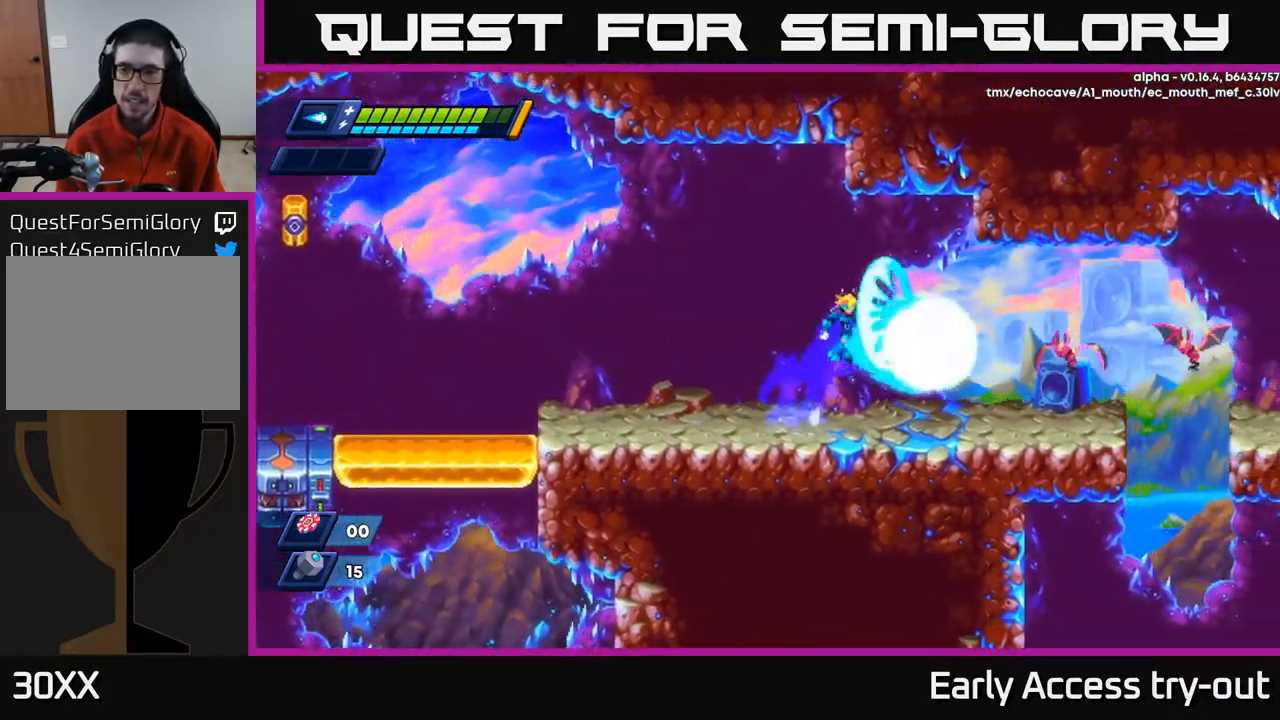
{"buttons": ["R2", "DPAD_RIGHT"], "left_stick": "center", "right_stick": "center", "events": [[17, "X", "down"], [50, "A", "up"], [67, "DPAD_RIGHT", "up"], [100, "X", "up"], [200, "X", "down"], [250, "X", "up"], [300, "DPAD_RIGHT", "down"], [334, "X", "down"], [400, "X", "up"], [500, "R2", "down"]]}
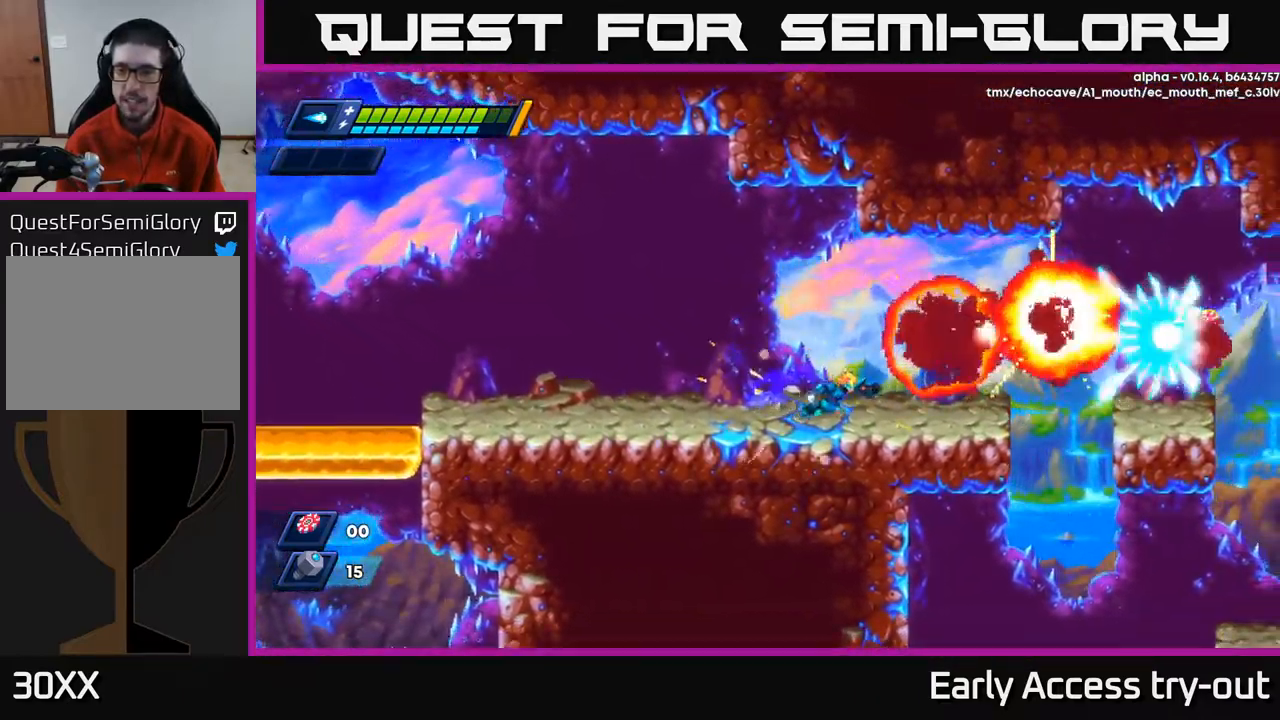
{"buttons": ["A", "R2", "DPAD_RIGHT"], "left_stick": "center", "right_stick": "center", "events": [[134, "R2", "up"], [217, "R2", "down"], [450, "A", "down"]]}
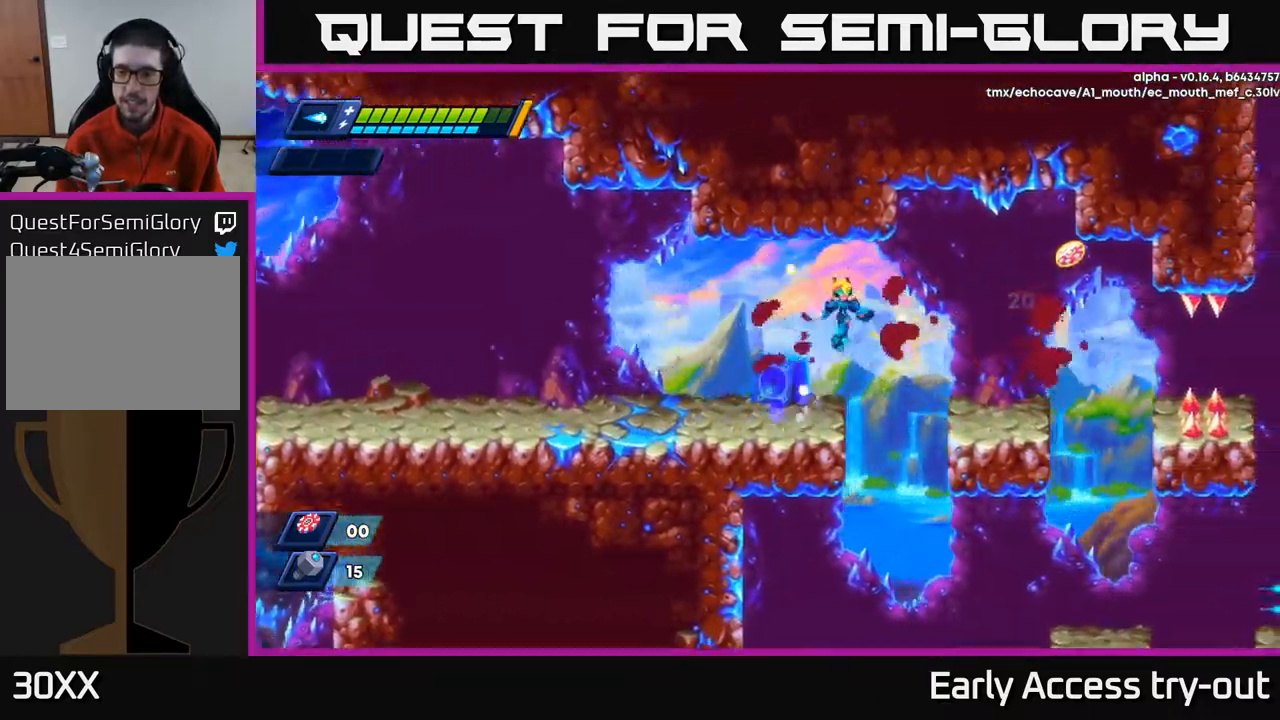
{"buttons": ["A", "R2", "DPAD_RIGHT"], "left_stick": "center", "right_stick": "center", "events": [[50, "A", "up"], [250, "R2", "up"], [434, "R2", "down"], [484, "A", "down"]]}
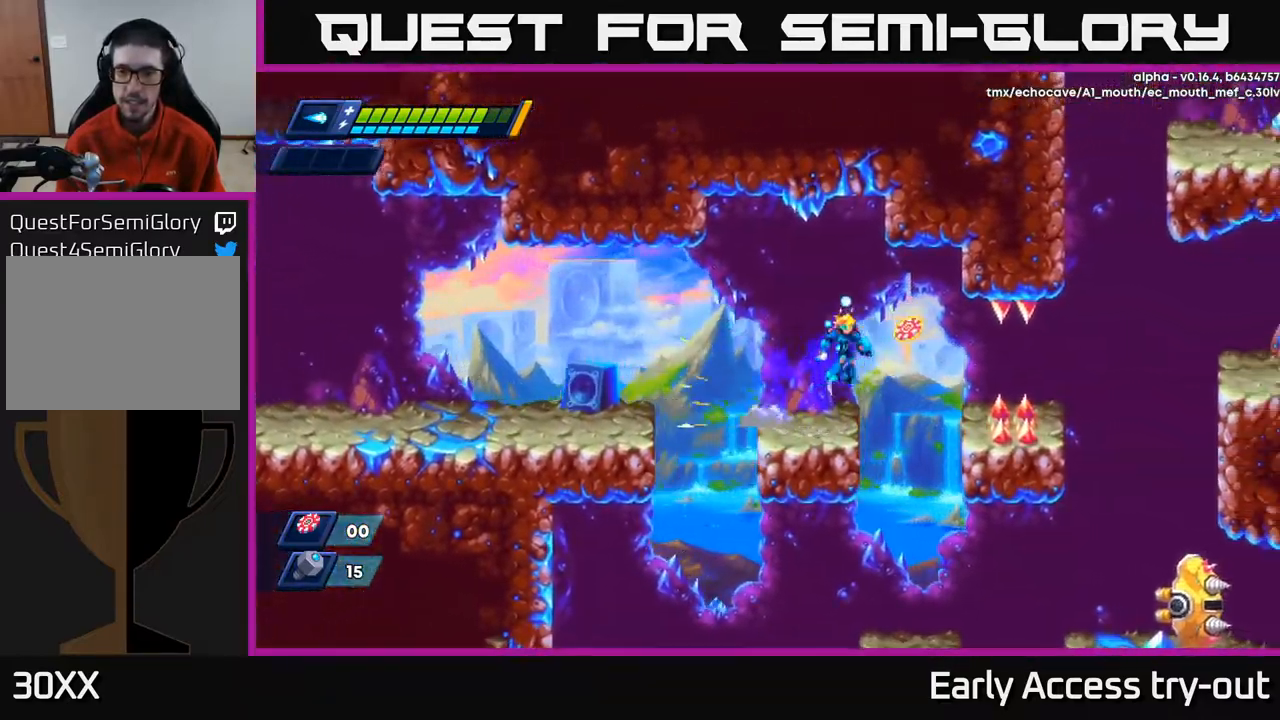
{"buttons": ["DPAD_RIGHT"], "left_stick": "center", "right_stick": "center", "events": [[17, "A", "up"], [34, "R2", "up"], [284, "DPAD_RIGHT", "up"], [484, "DPAD_RIGHT", "down"]]}
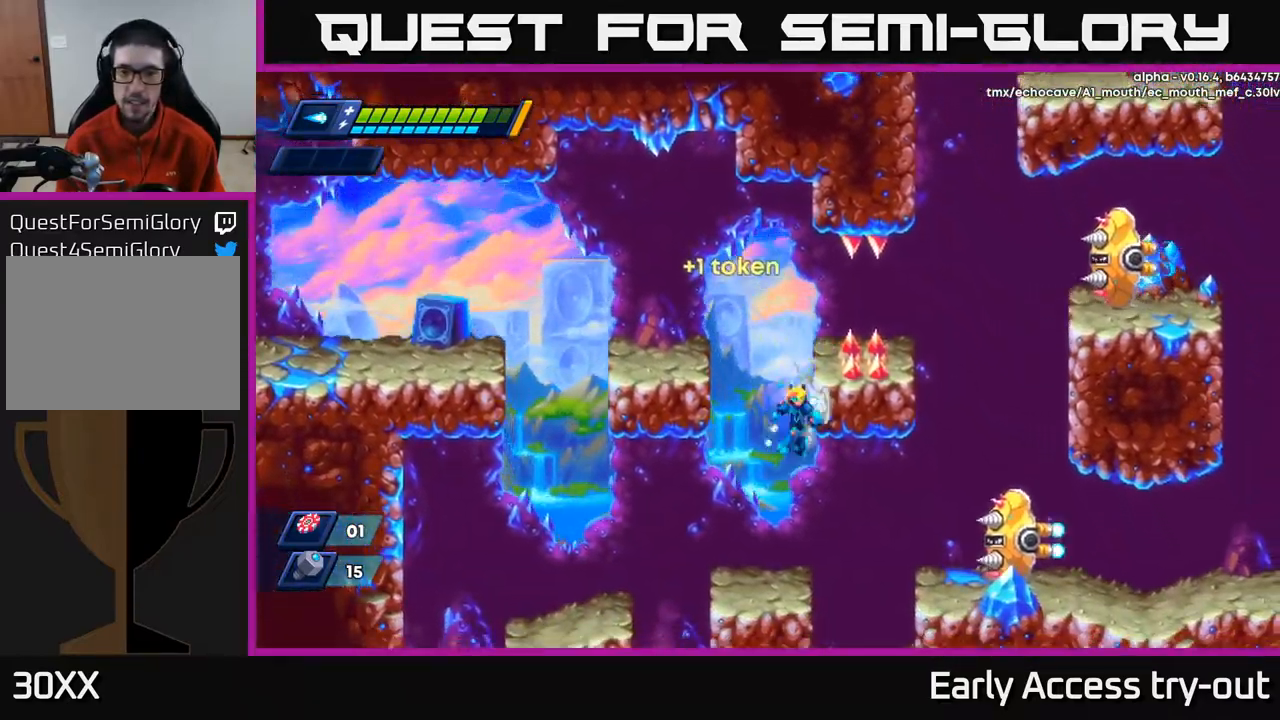
{"buttons": ["DPAD_RIGHT"], "left_stick": "center", "right_stick": "center", "events": [[67, "A", "down"], [134, "DPAD_RIGHT", "up"], [167, "A", "up"], [184, "DPAD_LEFT", "down"], [350, "DPAD_LEFT", "up"], [467, "DPAD_RIGHT", "down"]]}
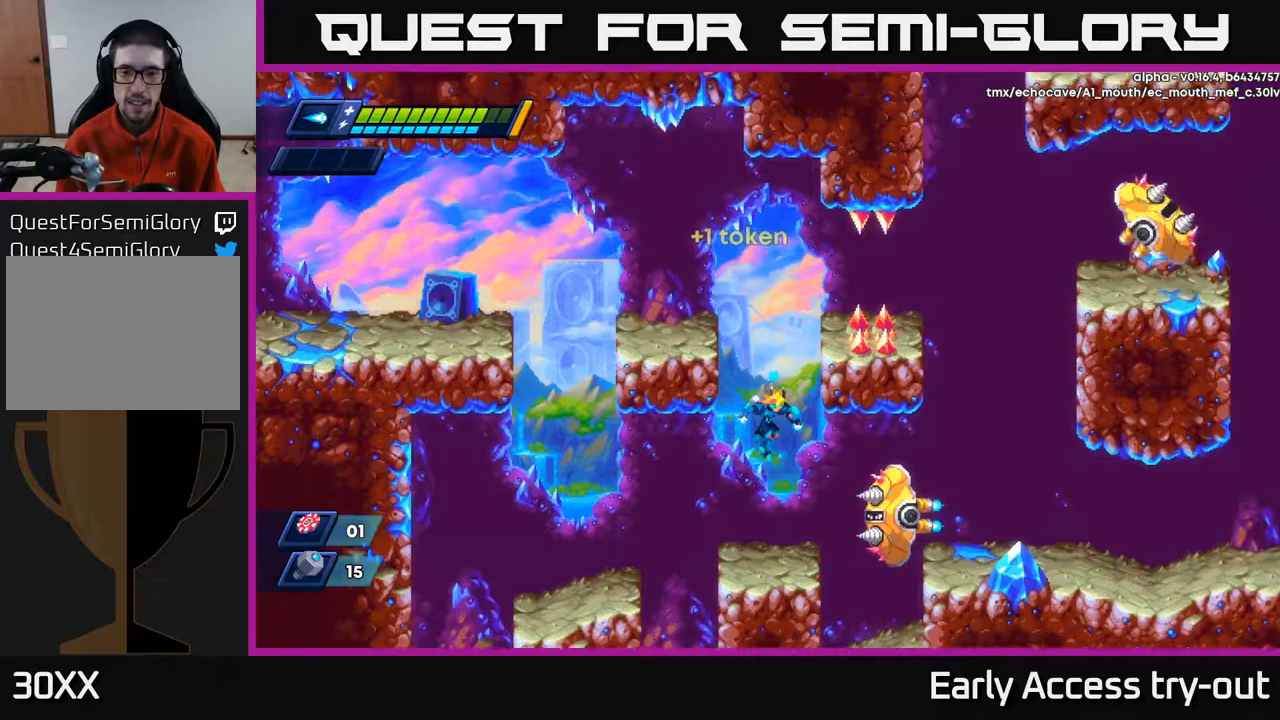
{"buttons": ["DPAD_LEFT"], "left_stick": "center", "right_stick": "center", "events": [[17, "DPAD_RIGHT", "up"], [183, "DPAD_LEFT", "down"], [367, "R2", "down"], [400, "A", "down"], [467, "R2", "up"], [483, "A", "up"]]}
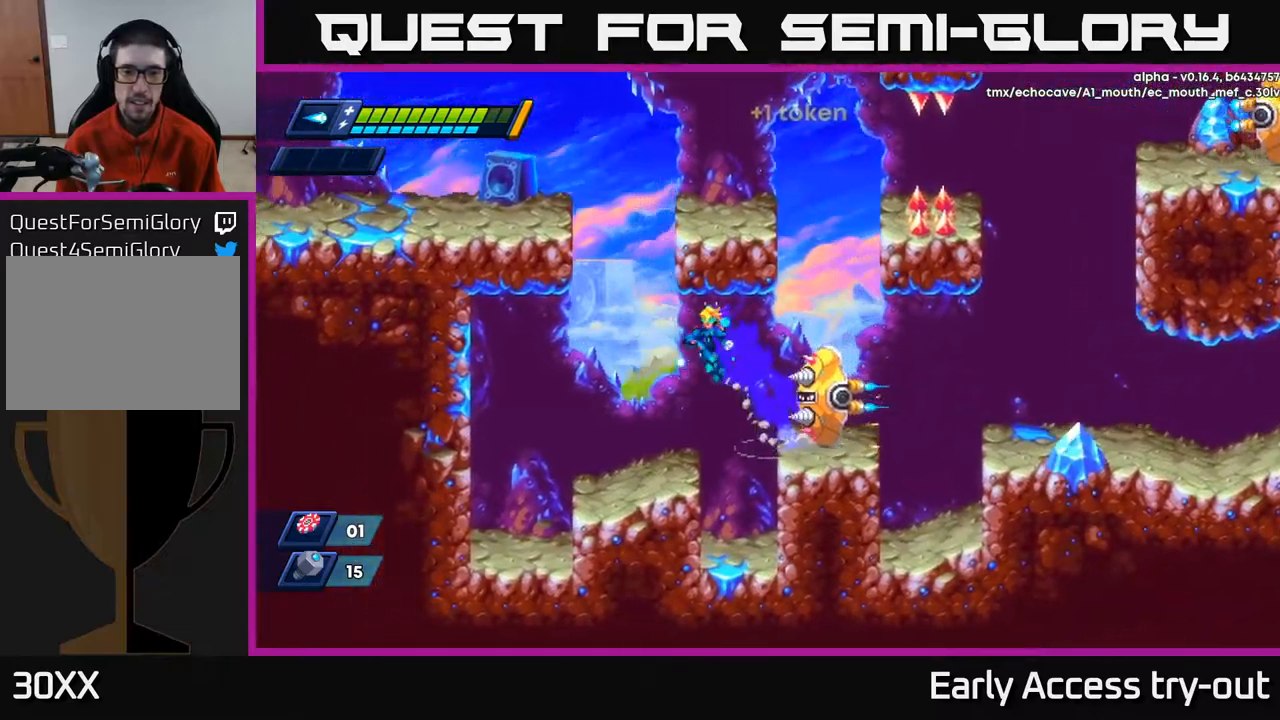
{"buttons": ["DPAD_LEFT"], "left_stick": "center", "right_stick": "center", "events": [[367, "DPAD_LEFT", "up"], [483, "DPAD_LEFT", "down"]]}
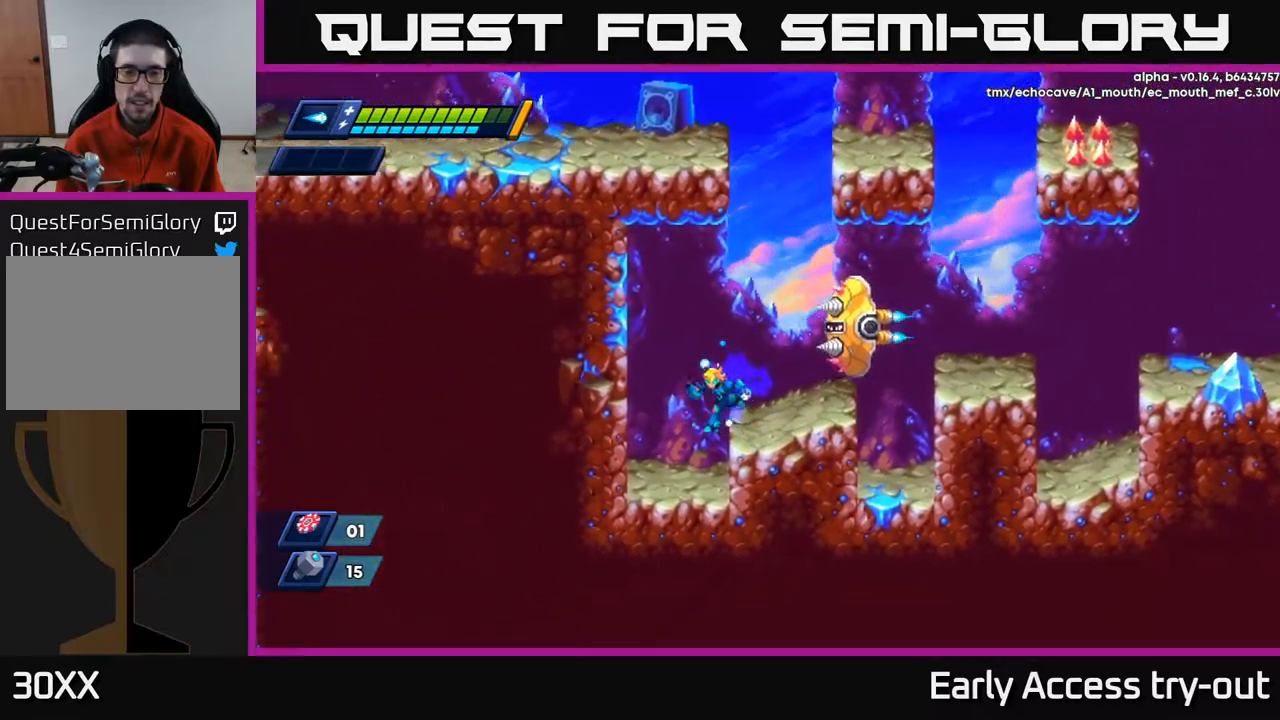
{"buttons": [], "left_stick": "center", "right_stick": "center", "events": [[200, "DPAD_LEFT", "up"]]}
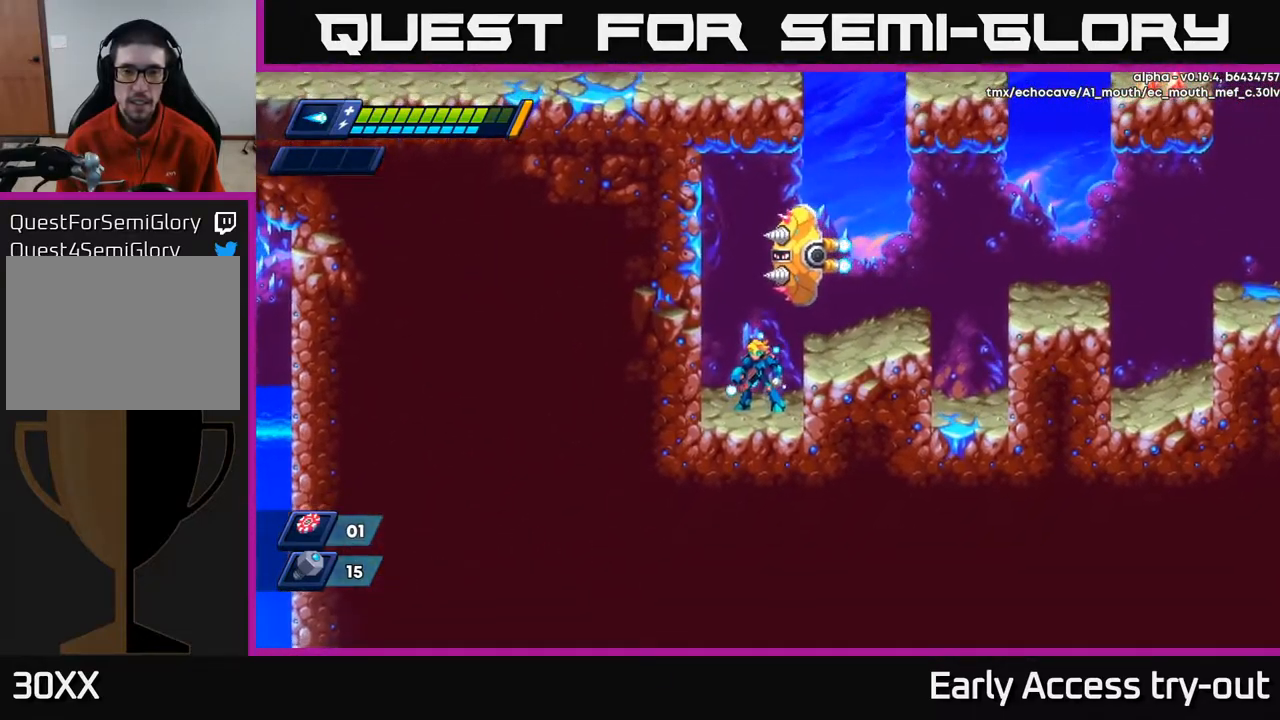
{"buttons": ["DPAD_RIGHT"], "left_stick": "center", "right_stick": "center", "events": [[200, "DPAD_RIGHT", "down"], [333, "A", "down"], [500, "A", "up"]]}
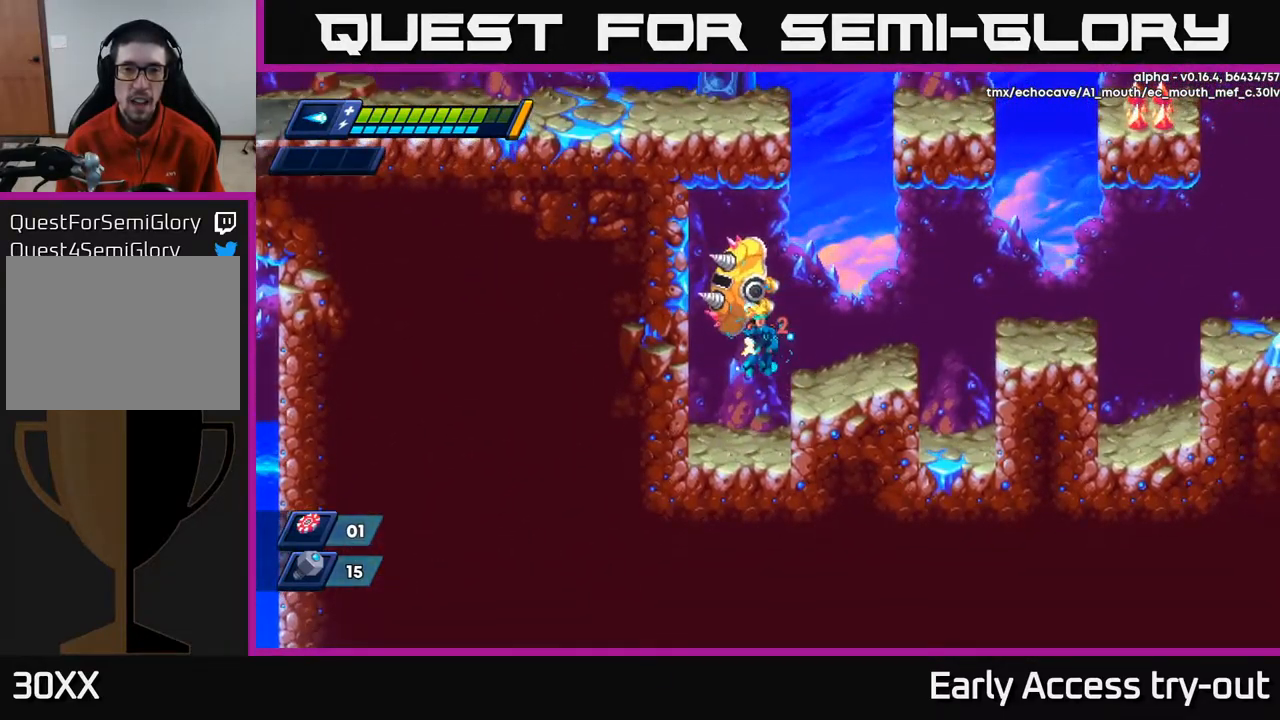
{"buttons": ["DPAD_LEFT"], "left_stick": "center", "right_stick": "center", "events": [[350, "DPAD_RIGHT", "up"], [417, "DPAD_LEFT", "down"]]}
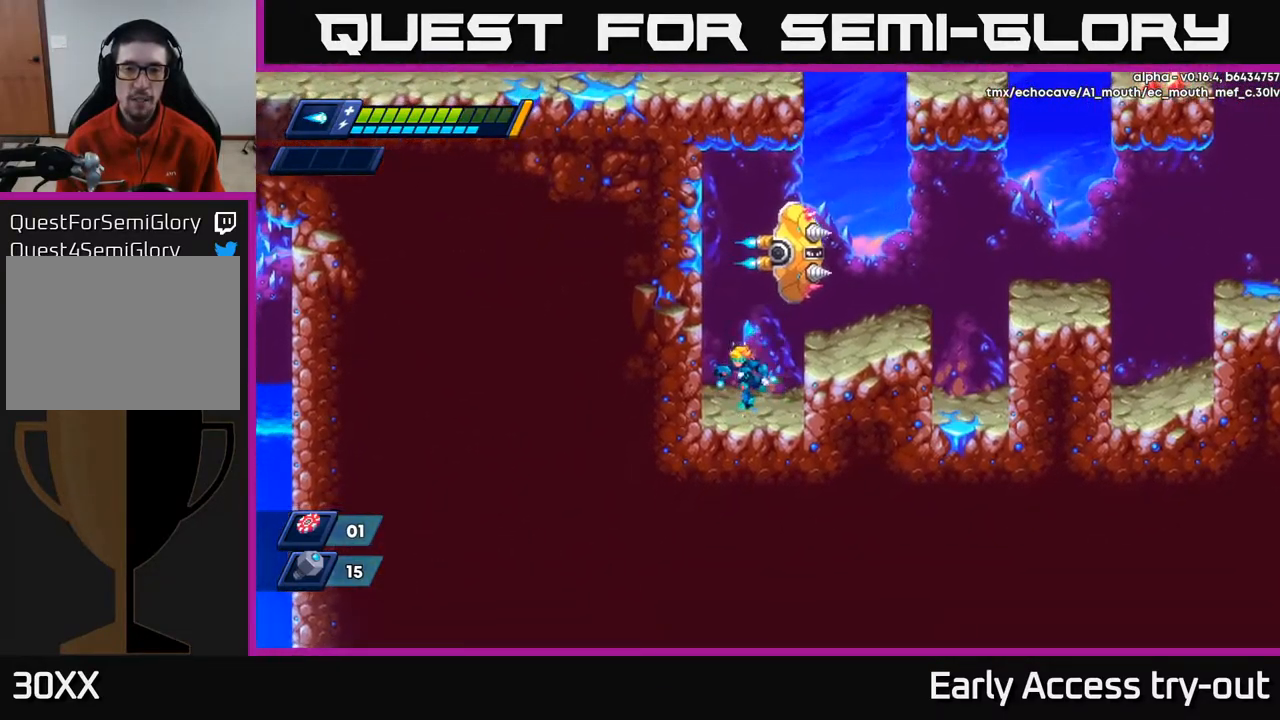
{"buttons": ["X", "DPAD_RIGHT"], "left_stick": "center", "right_stick": "center", "events": [[117, "A", "down"], [183, "DPAD_LEFT", "up"], [250, "DPAD_RIGHT", "down"], [300, "X", "down"], [400, "X", "up"], [467, "X", "down"], [500, "A", "up"]]}
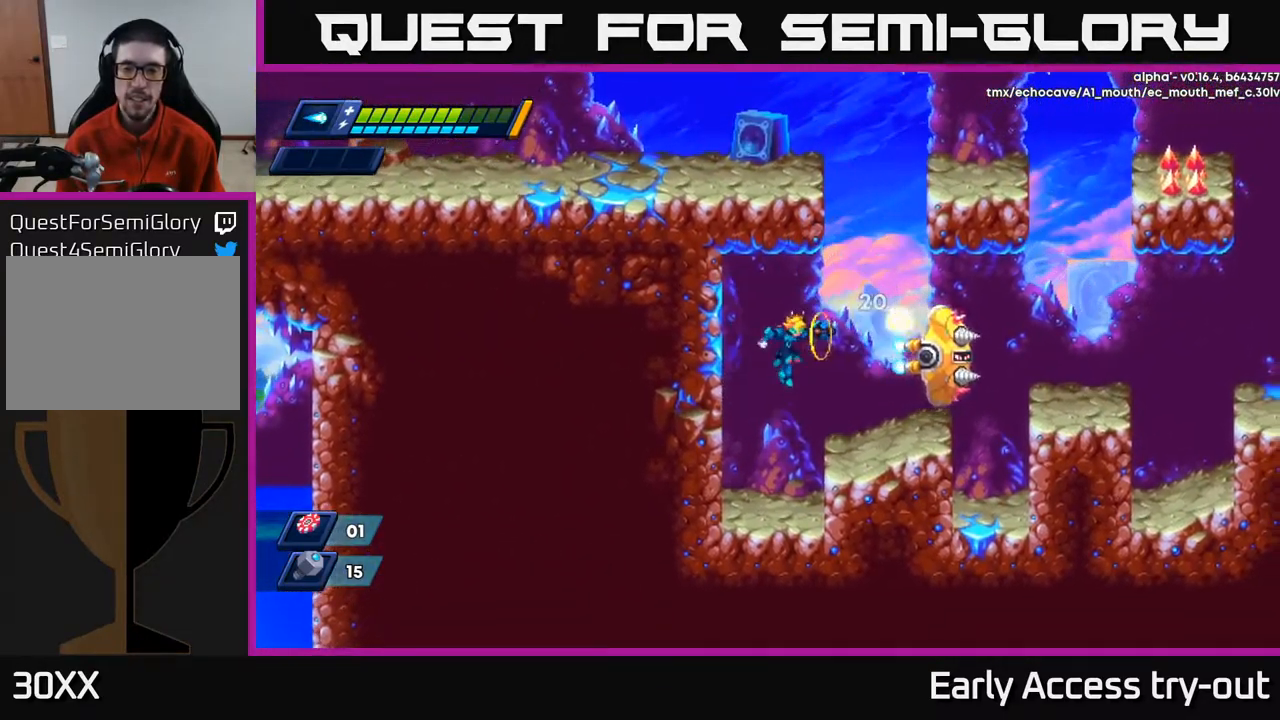
{"buttons": ["A", "X", "R2", "DPAD_RIGHT"], "left_stick": "center", "right_stick": "center", "events": [[33, "DPAD_RIGHT", "up"], [33, "X", "up"], [100, "X", "down"], [150, "X", "up"], [167, "DPAD_RIGHT", "down"], [217, "X", "down"], [283, "X", "up"], [383, "A", "down"], [500, "R2", "down"], [500, "X", "down"]]}